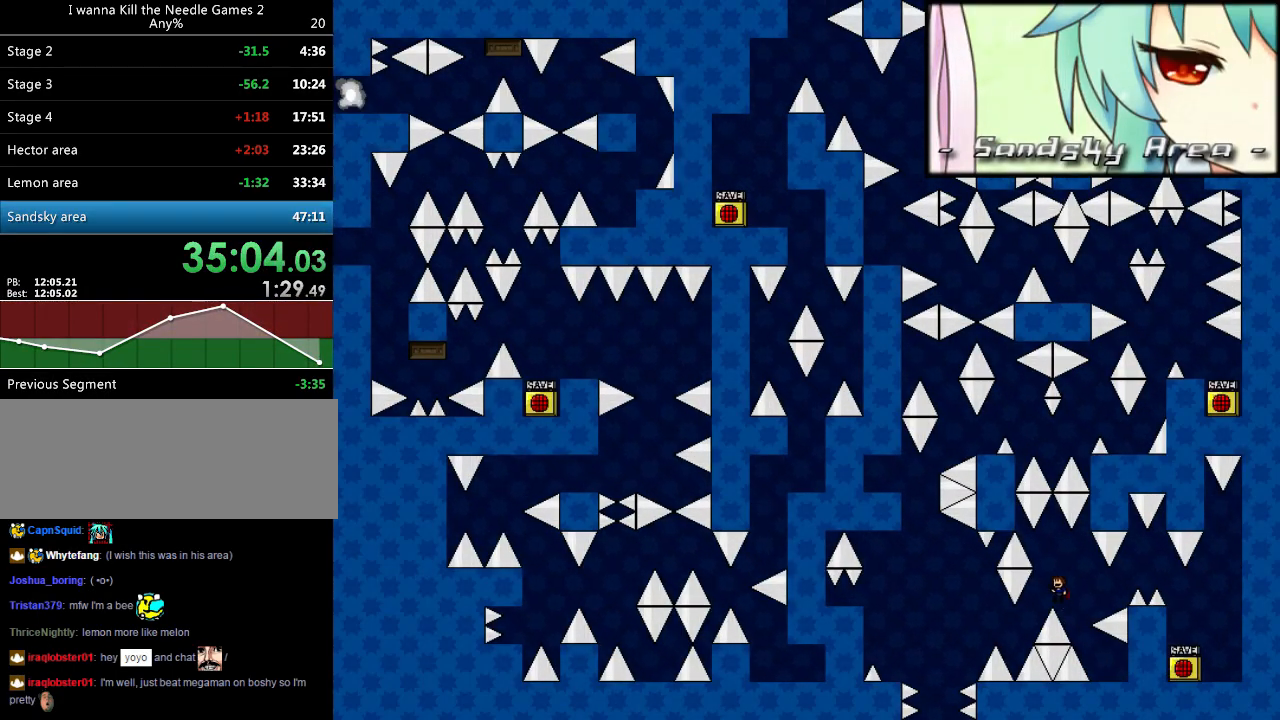
Gameplay with keyboard; each line is a JSON object with the keys held at the frame after it. "events" lists presses ("down") and releases ("up") of "down", "left", "r", "right", "shift_l", "shift_r", "up" and "z" between this image and that frame as [ms after this image, input, new state], when the widget could be followed in between. No other keys are recorded. Mouse input is not recorded.
{"keys": ["left", "shift_l"], "events": [[60, "left", "up"], [60, "shift_l", "up"], [260, "left", "down"], [440, "shift_l", "down"]]}
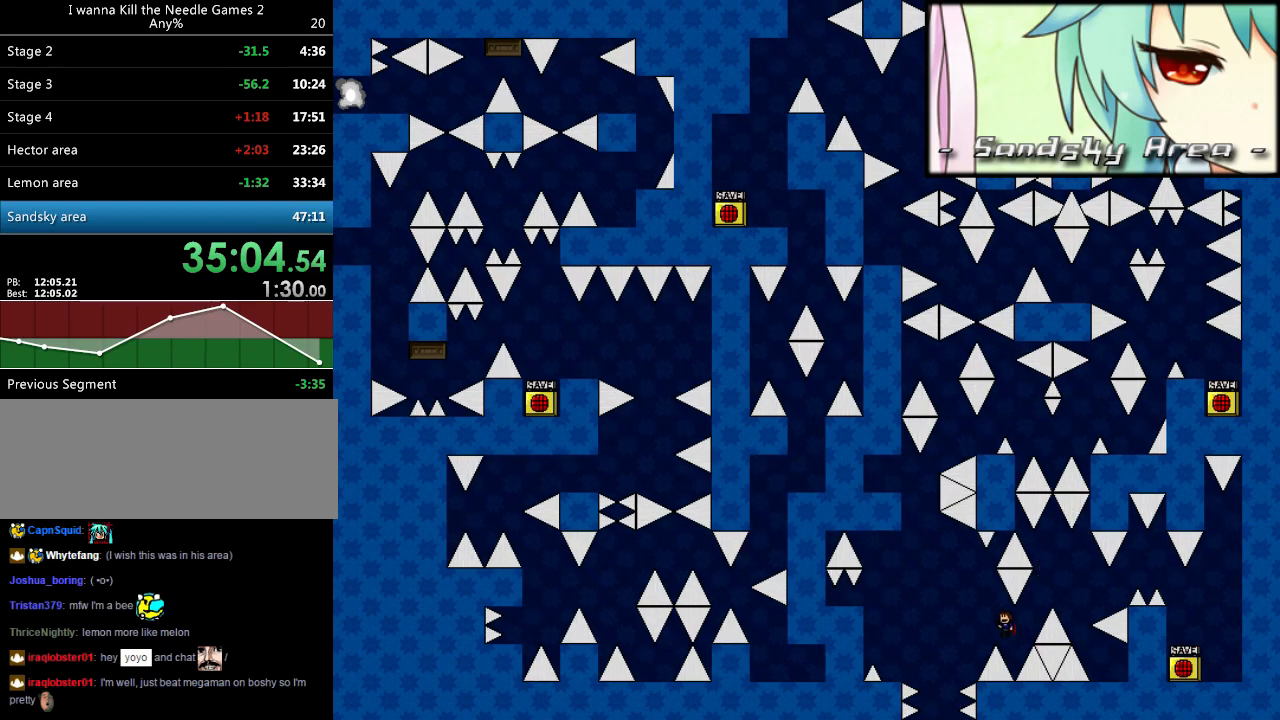
{"keys": ["left"], "events": [[220, "shift_l", "up"]]}
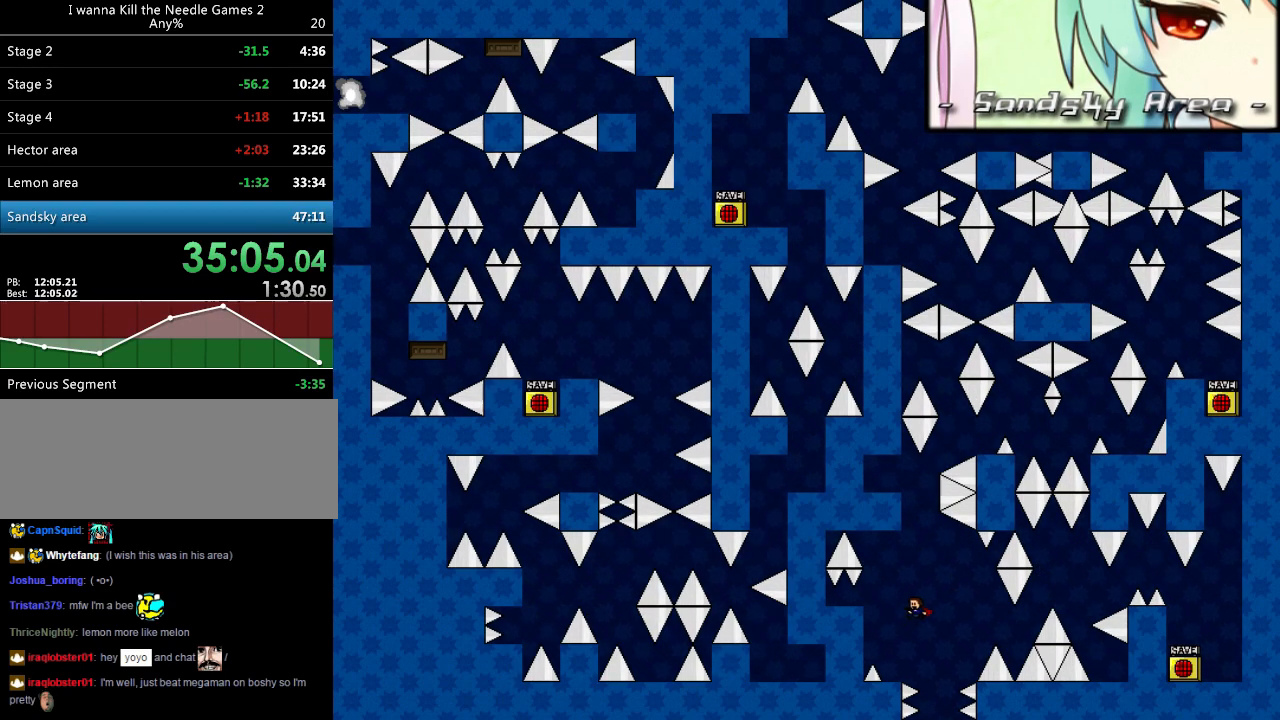
{"keys": ["shift_l"], "events": [[120, "left", "up"], [180, "right", "down"], [180, "shift_l", "down"], [300, "right", "up"], [380, "shift_l", "up"], [420, "shift_l", "down"]]}
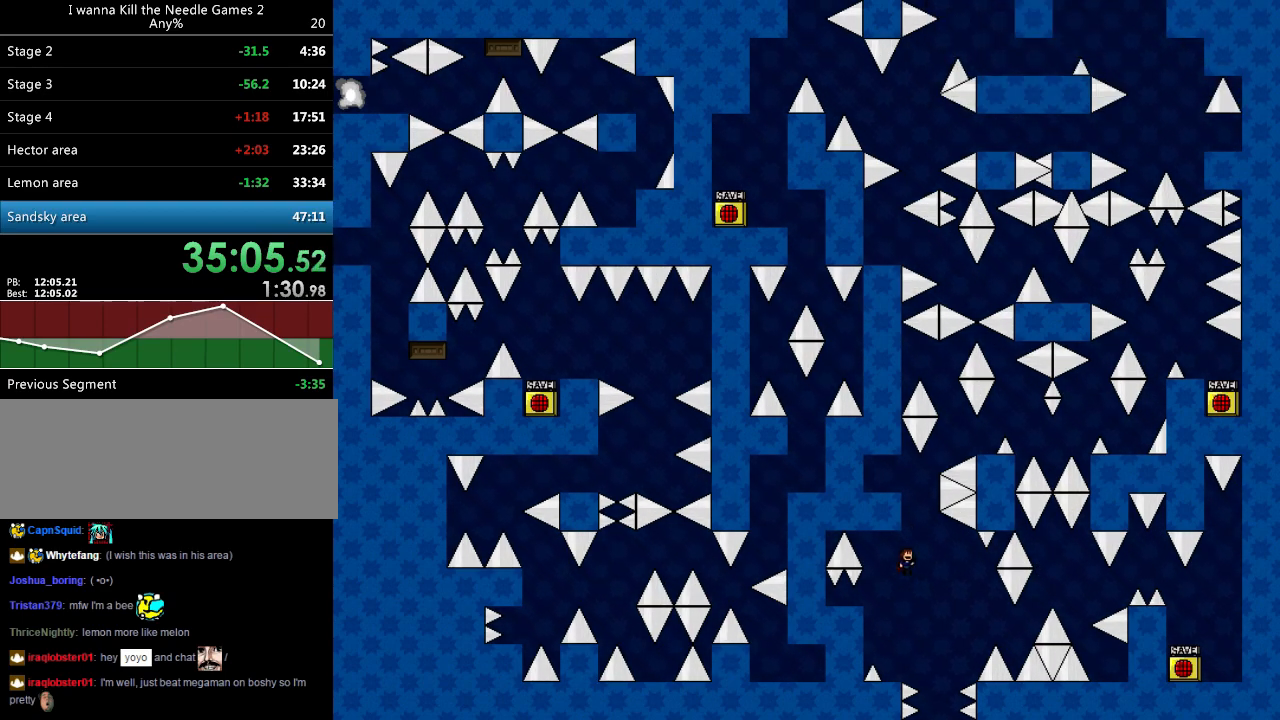
{"keys": ["left"], "events": [[140, "left", "down"], [160, "shift_l", "up"], [280, "left", "up"], [500, "left", "down"]]}
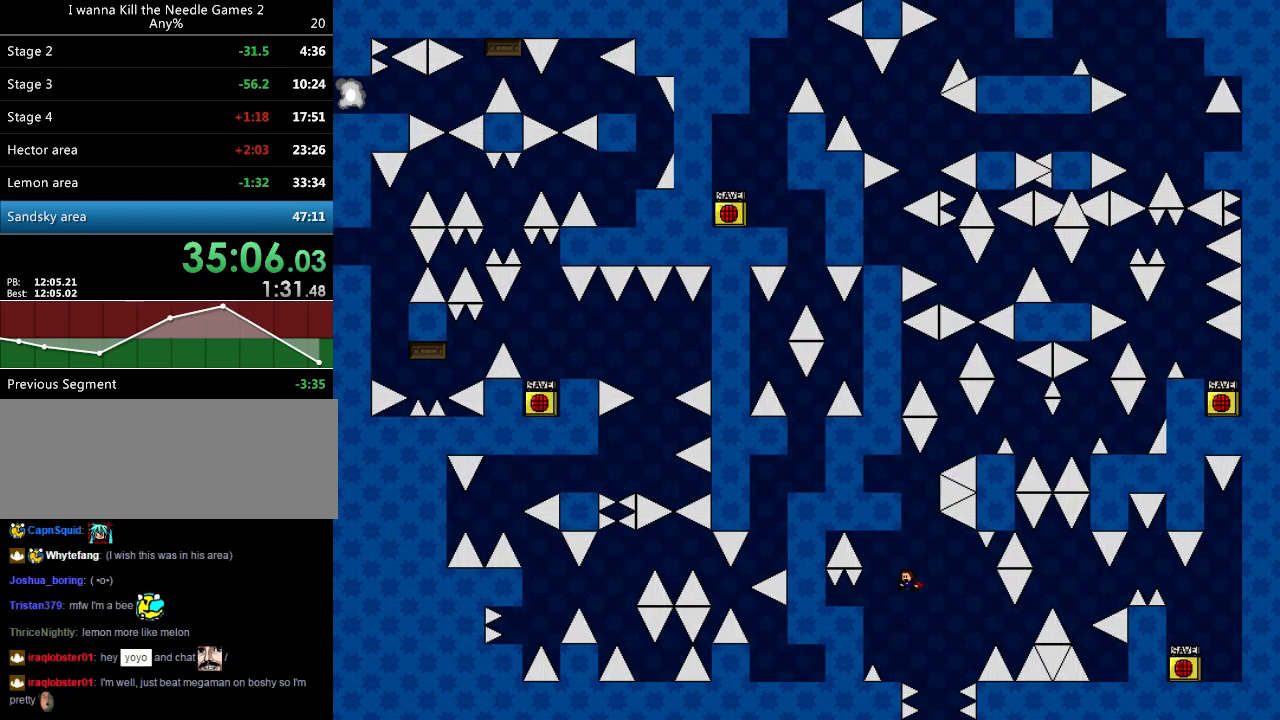
{"keys": [], "events": [[60, "left", "up"], [260, "shift_l", "down"], [340, "left", "down"], [420, "shift_l", "up"], [460, "left", "up"]]}
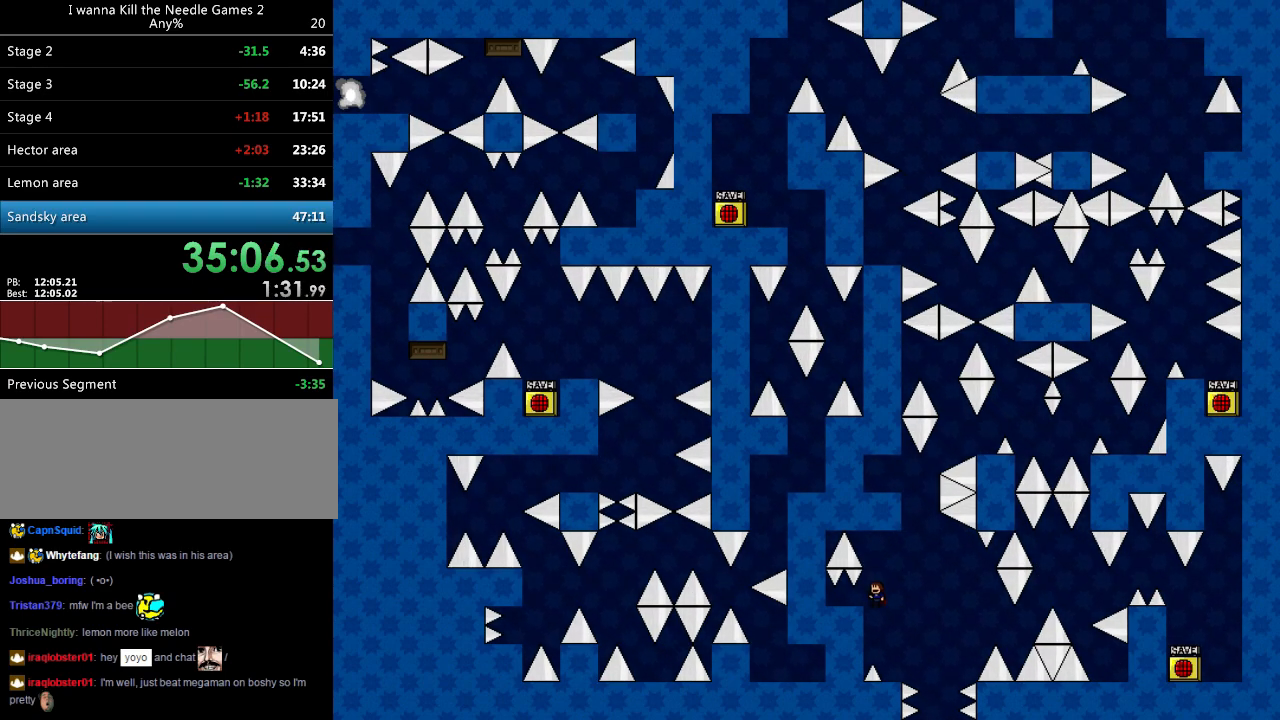
{"keys": [], "events": [[100, "shift_l", "down"], [120, "shift_l", "up"], [360, "left", "down"], [400, "left", "up"]]}
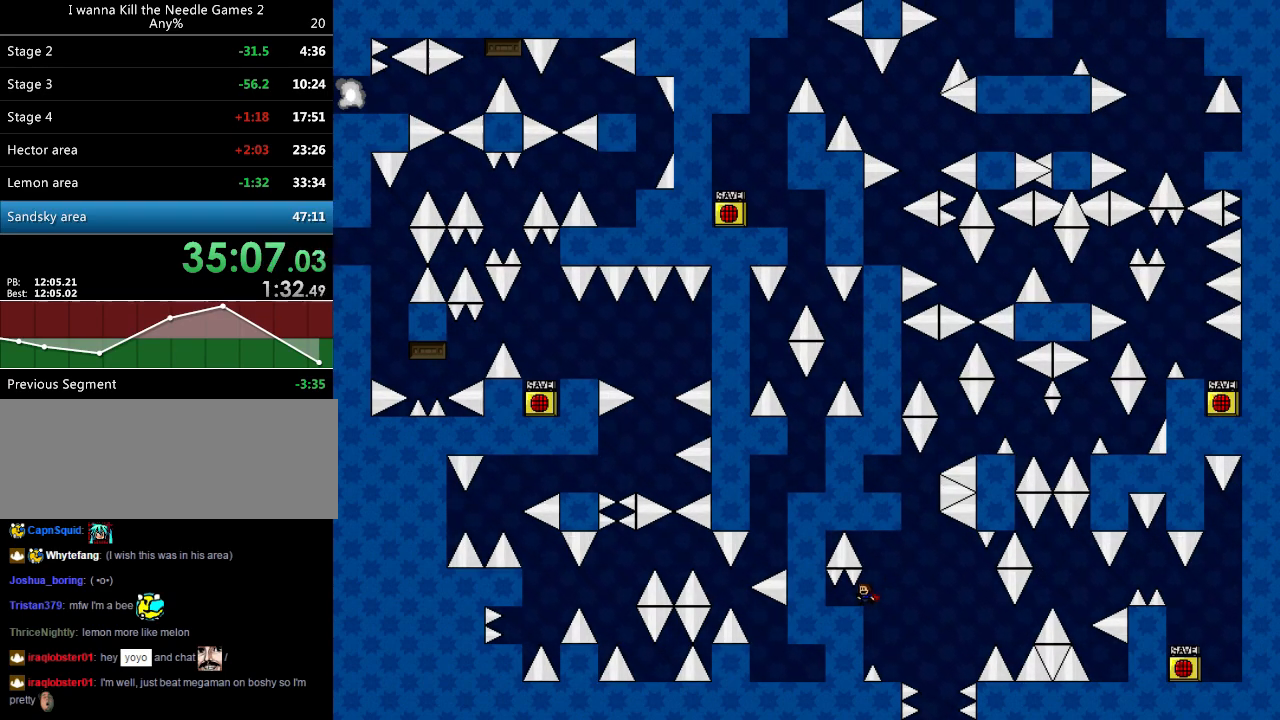
{"keys": ["right", "shift_l"], "events": [[220, "right", "down"], [220, "shift_l", "down"], [300, "shift_l", "up"], [460, "shift_l", "down"]]}
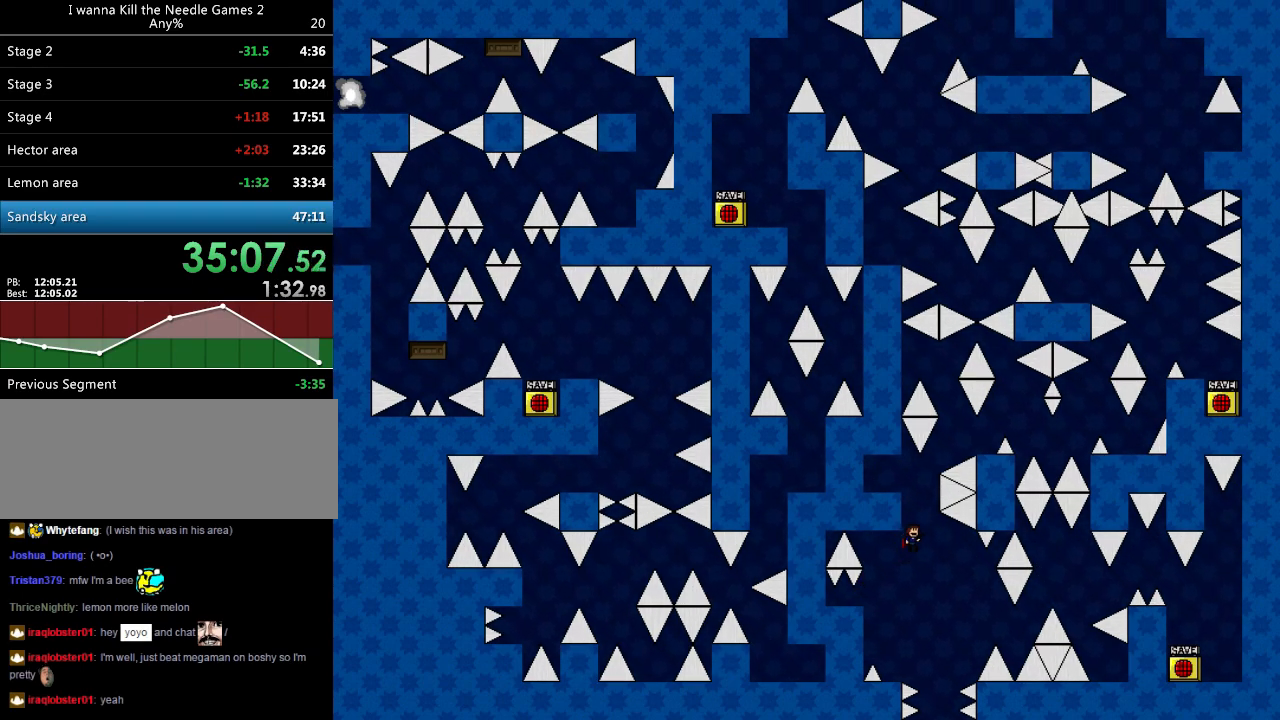
{"keys": ["right"], "events": [[20, "right", "up"], [40, "left", "down"], [300, "left", "up"], [300, "shift_l", "up"], [420, "right", "down"]]}
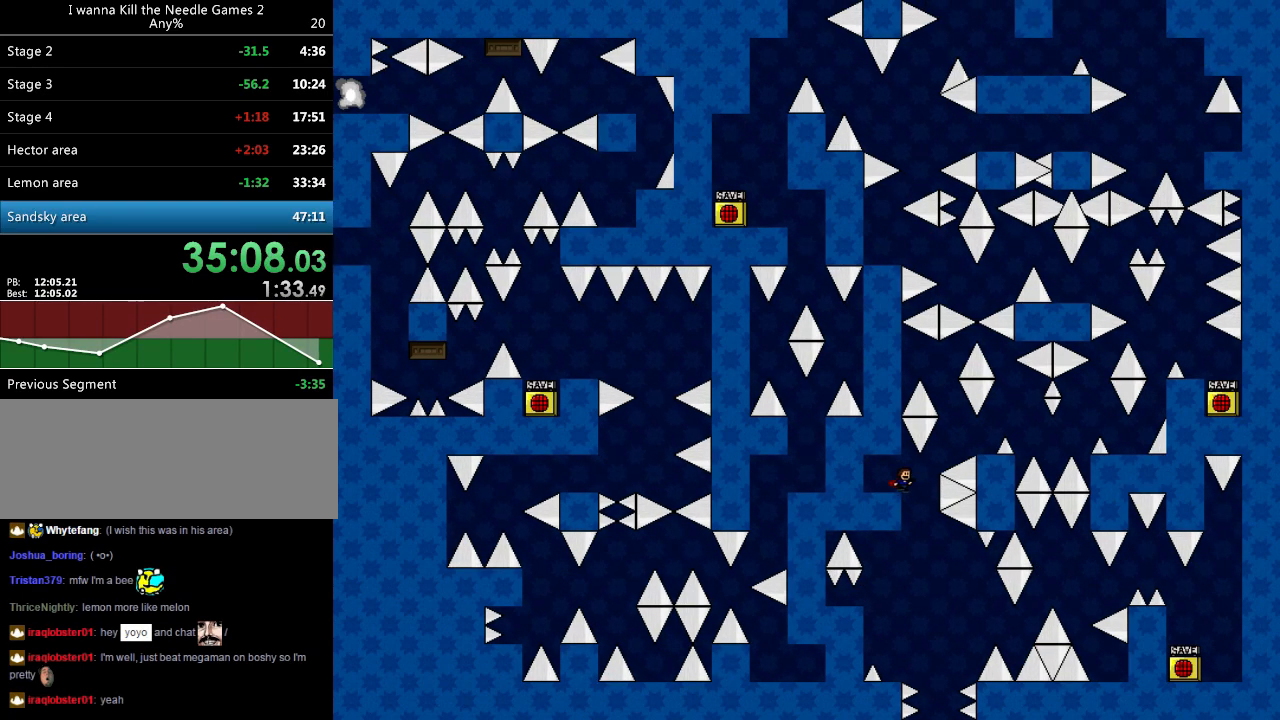
{"keys": ["right"], "events": [[60, "shift_l", "down"], [240, "shift_l", "up"], [300, "right", "up"], [420, "right", "down"]]}
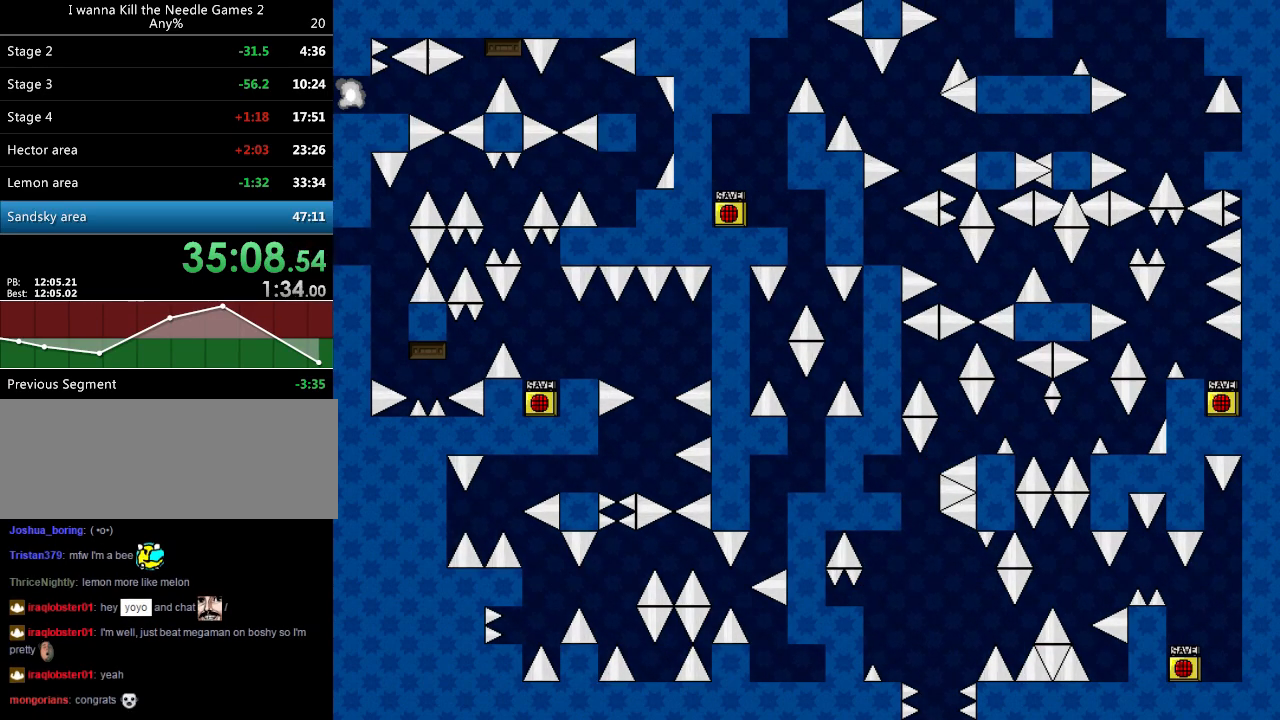
{"keys": ["down", "left"], "events": [[60, "shift_l", "down"], [100, "shift_l", "up"], [180, "right", "up"], [260, "r", "down"], [360, "down", "down"], [360, "left", "down"], [360, "r", "up"]]}
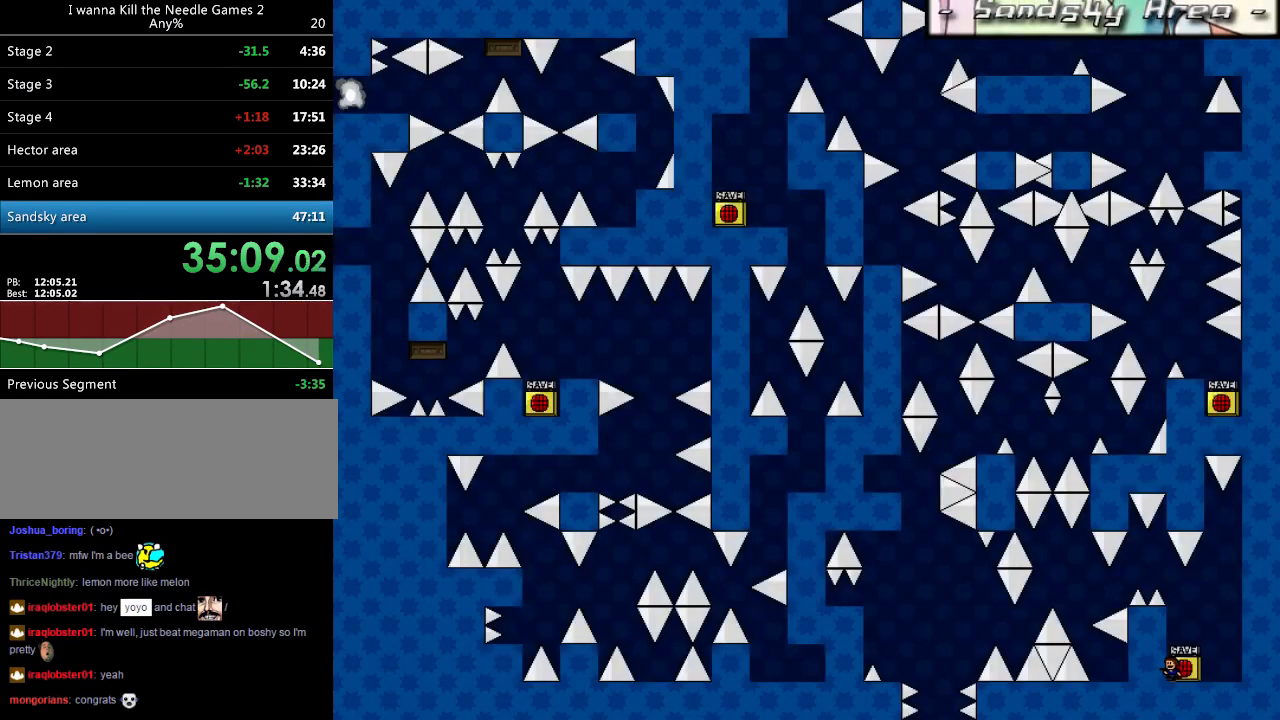
{"keys": ["down", "left"], "events": []}
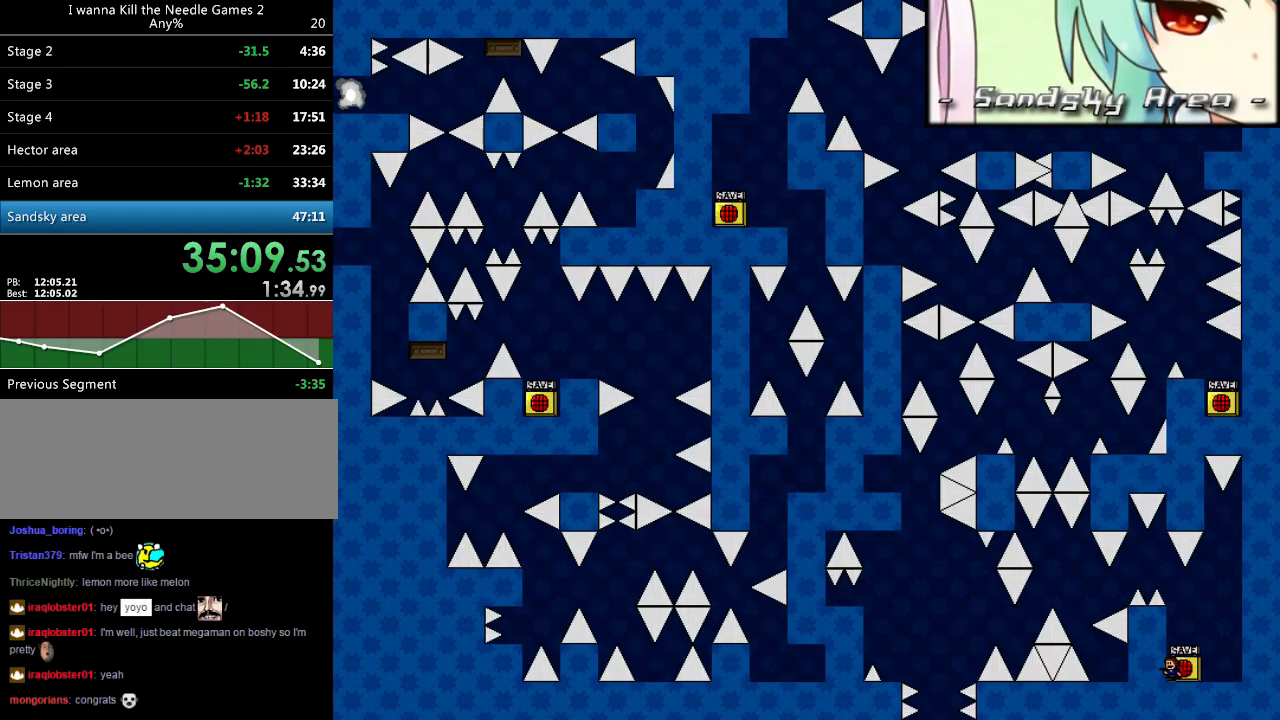
{"keys": ["shift_l"], "events": [[140, "r", "down"], [220, "r", "up"], [280, "down", "up"], [380, "left", "up"], [400, "shift_l", "down"]]}
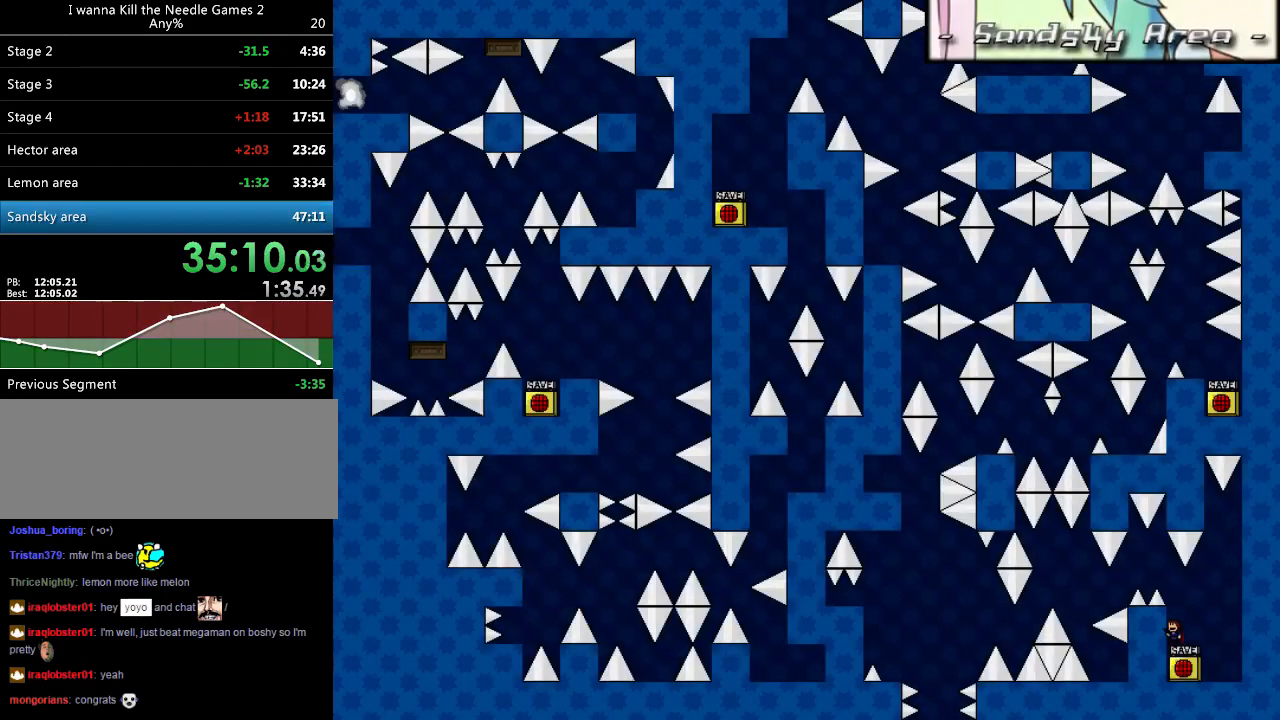
{"keys": ["left"], "events": [[160, "left", "down"], [320, "shift_l", "up"]]}
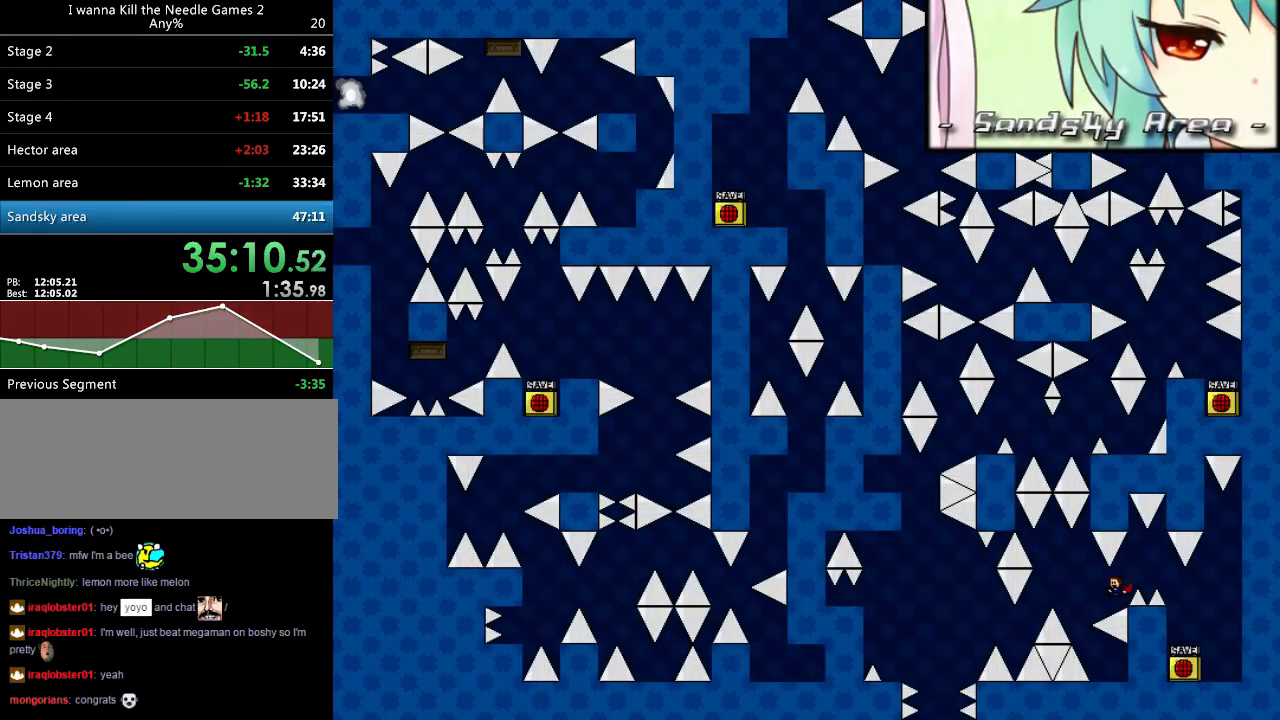
{"keys": [], "events": [[20, "shift_l", "down"], [40, "shift_l", "up"], [160, "left", "up"]]}
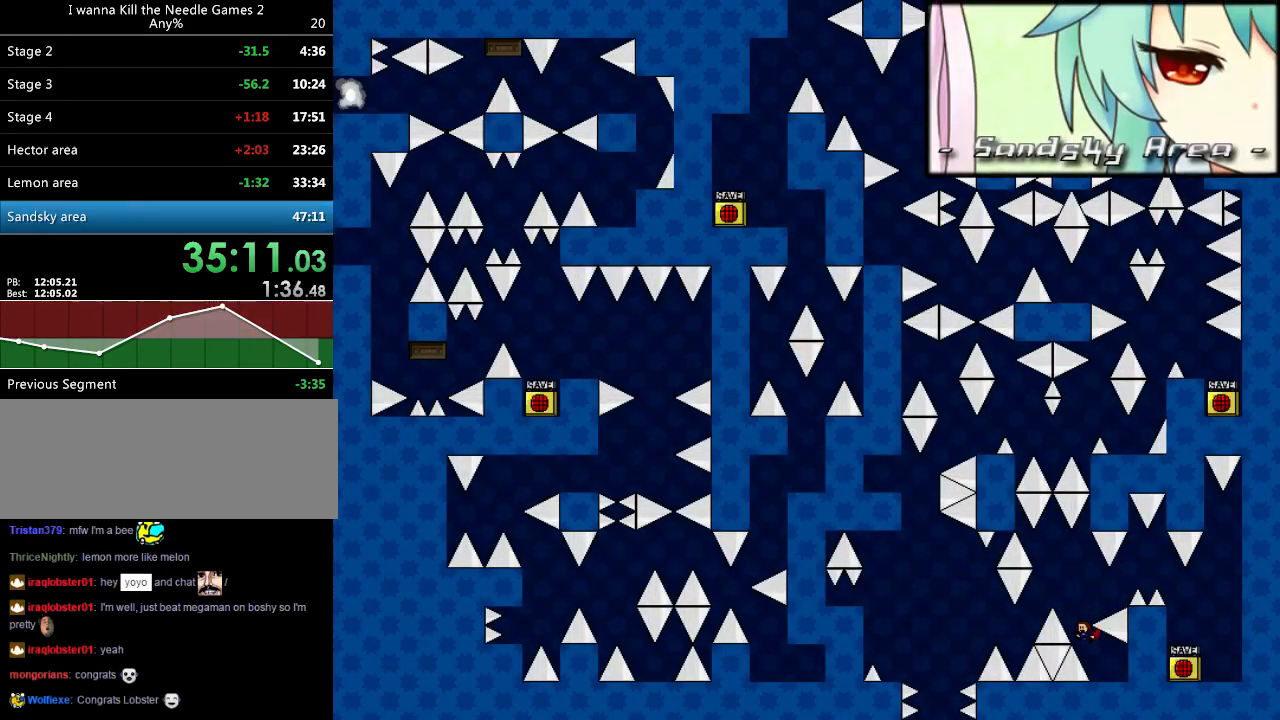
{"keys": [], "events": [[20, "right", "down"], [480, "right", "up"]]}
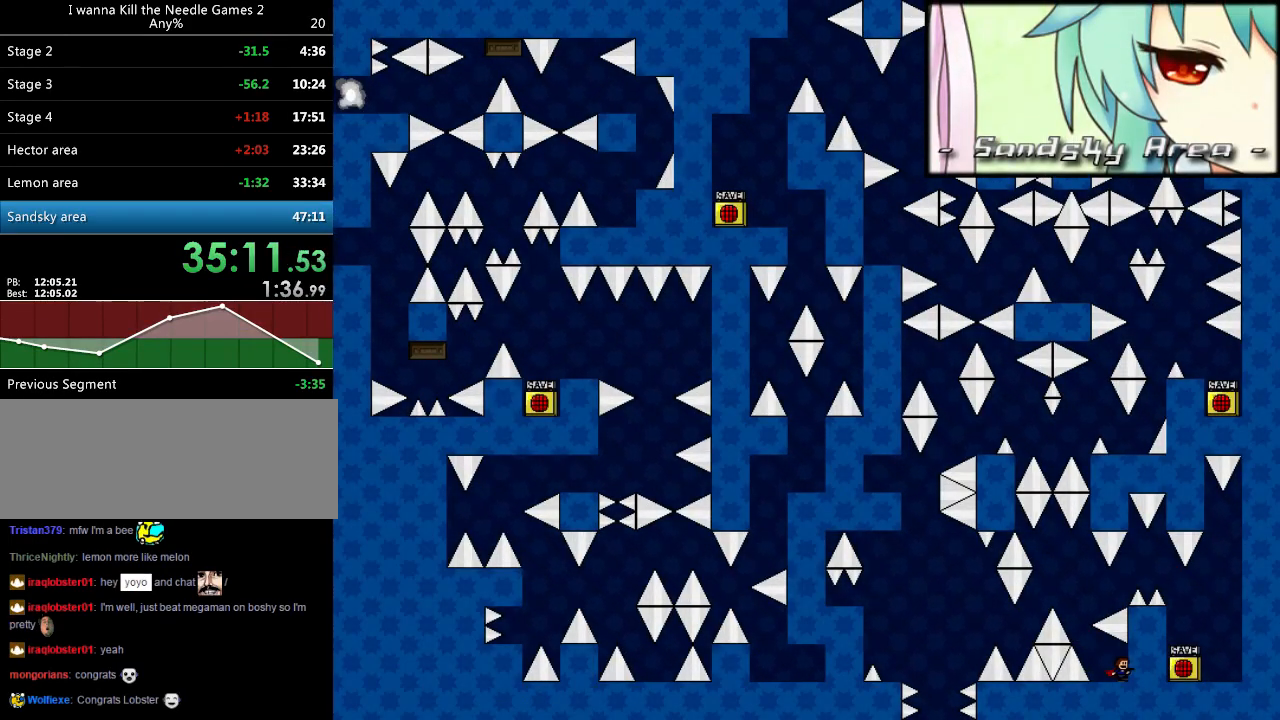
{"keys": [], "events": [[20, "left", "down"], [120, "left", "up"], [460, "left", "down"], [480, "left", "up"]]}
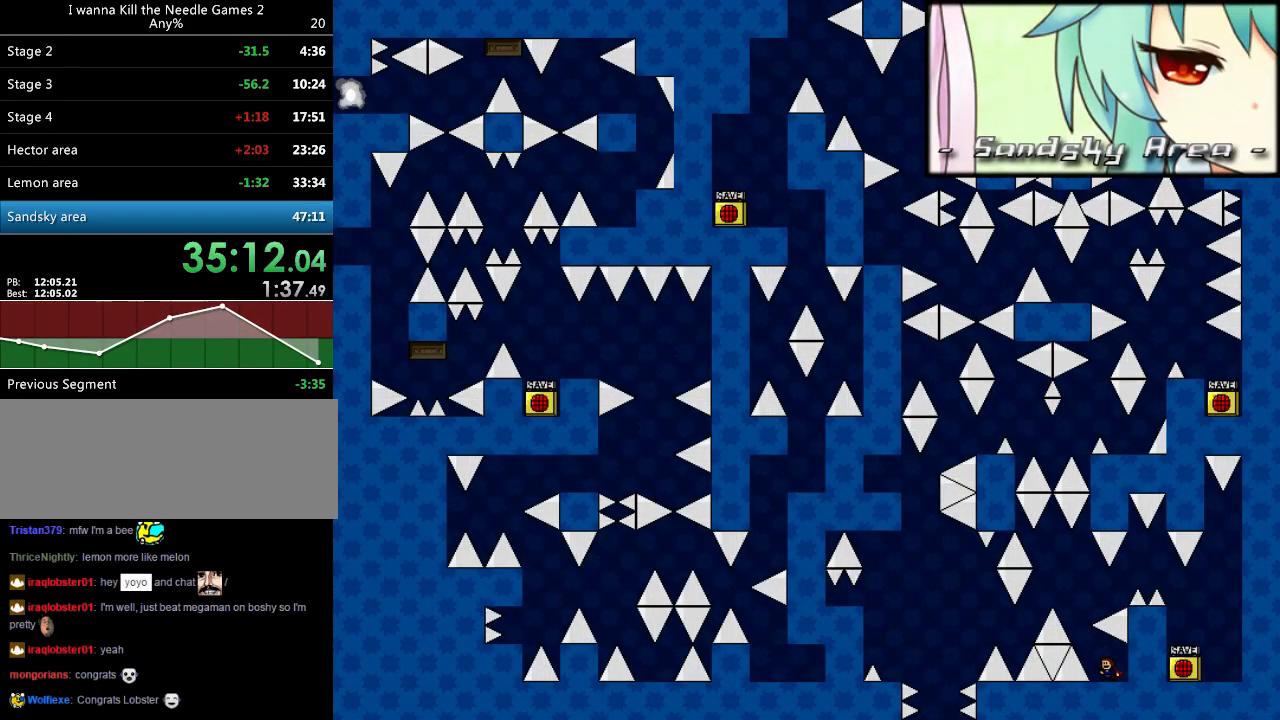
{"keys": [], "events": [[280, "left", "down"], [300, "left", "up"]]}
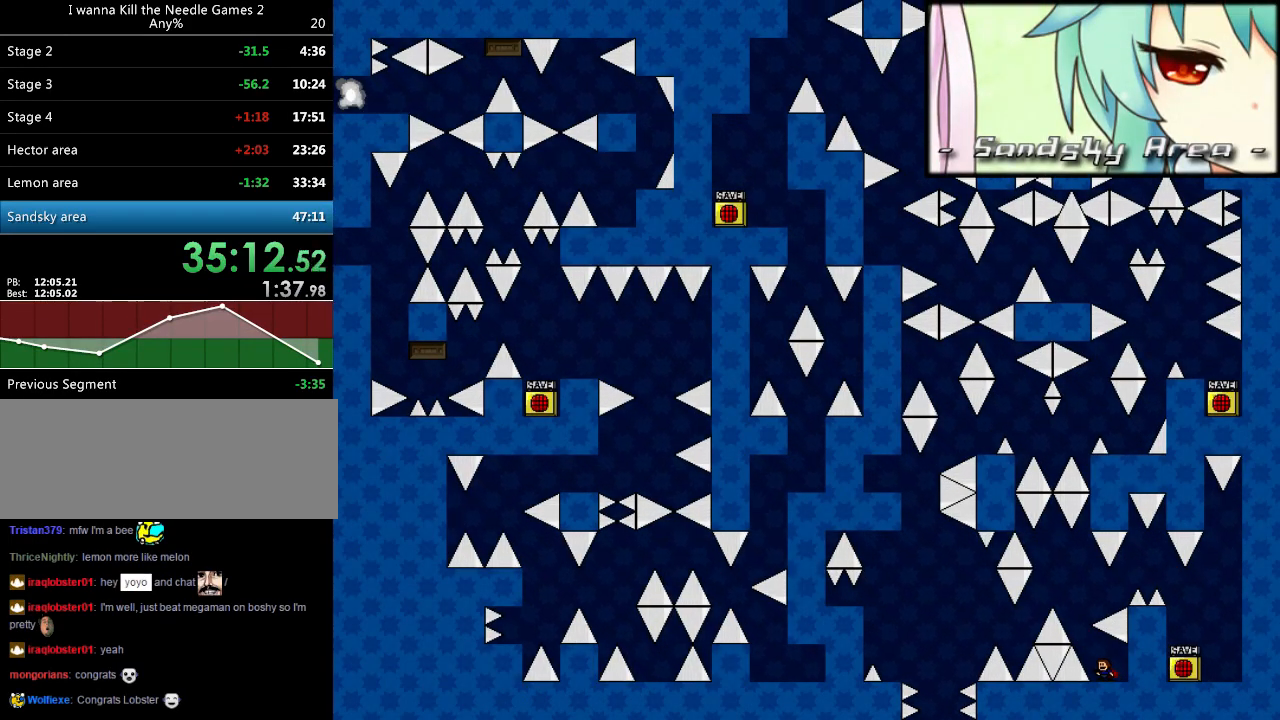
{"keys": [], "events": []}
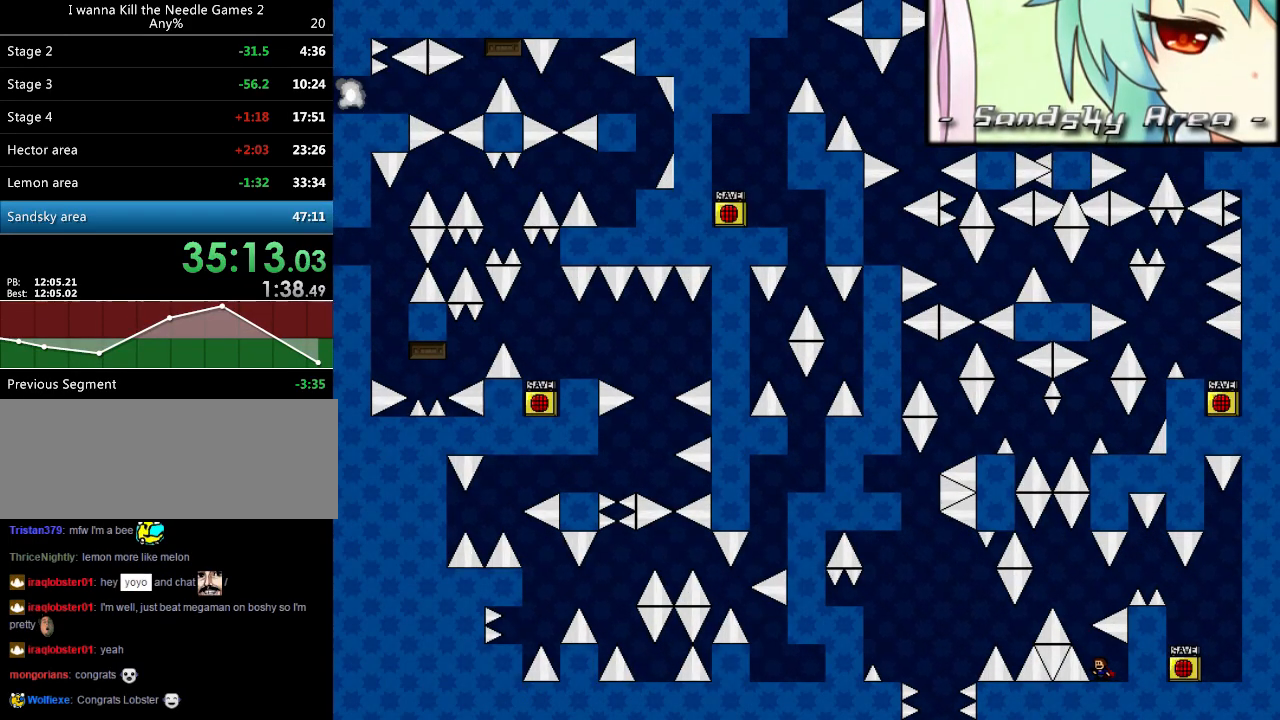
{"keys": ["left", "shift_l"], "events": [[320, "left", "down"], [340, "left", "up"], [440, "left", "down"], [440, "shift_l", "down"]]}
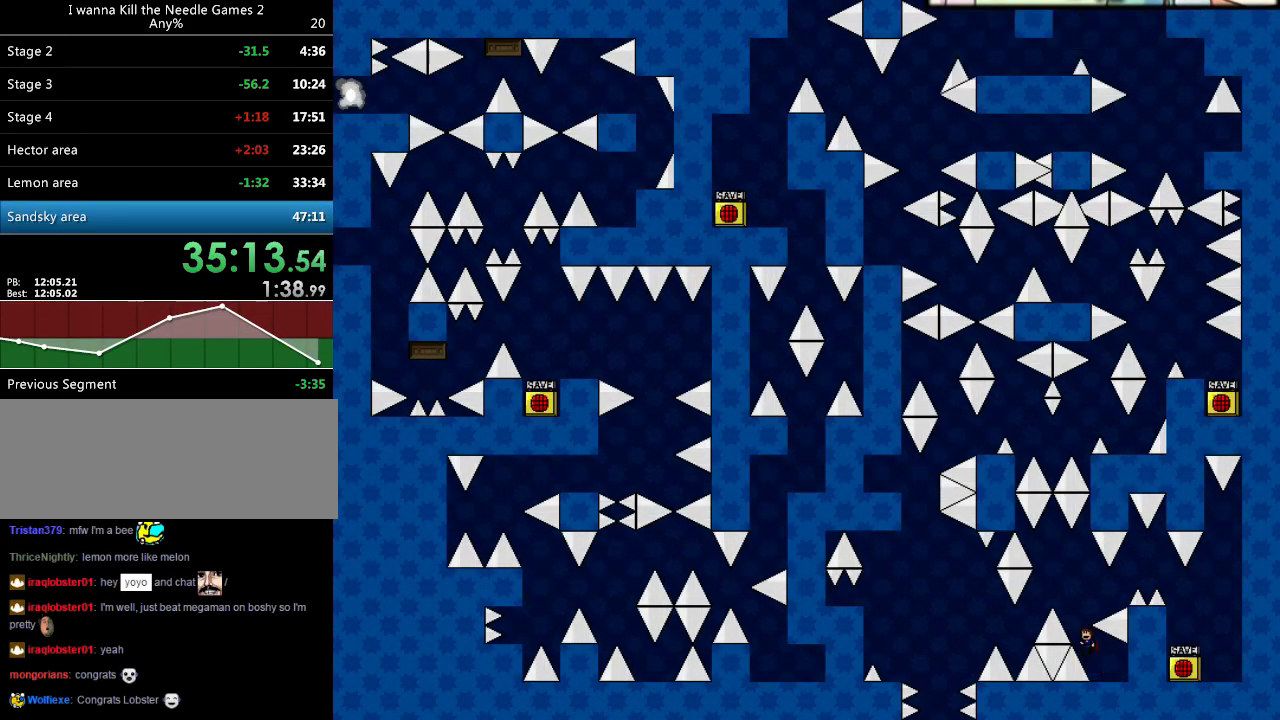
{"keys": ["left"], "events": [[200, "shift_l", "up"], [220, "left", "up"], [380, "left", "down"]]}
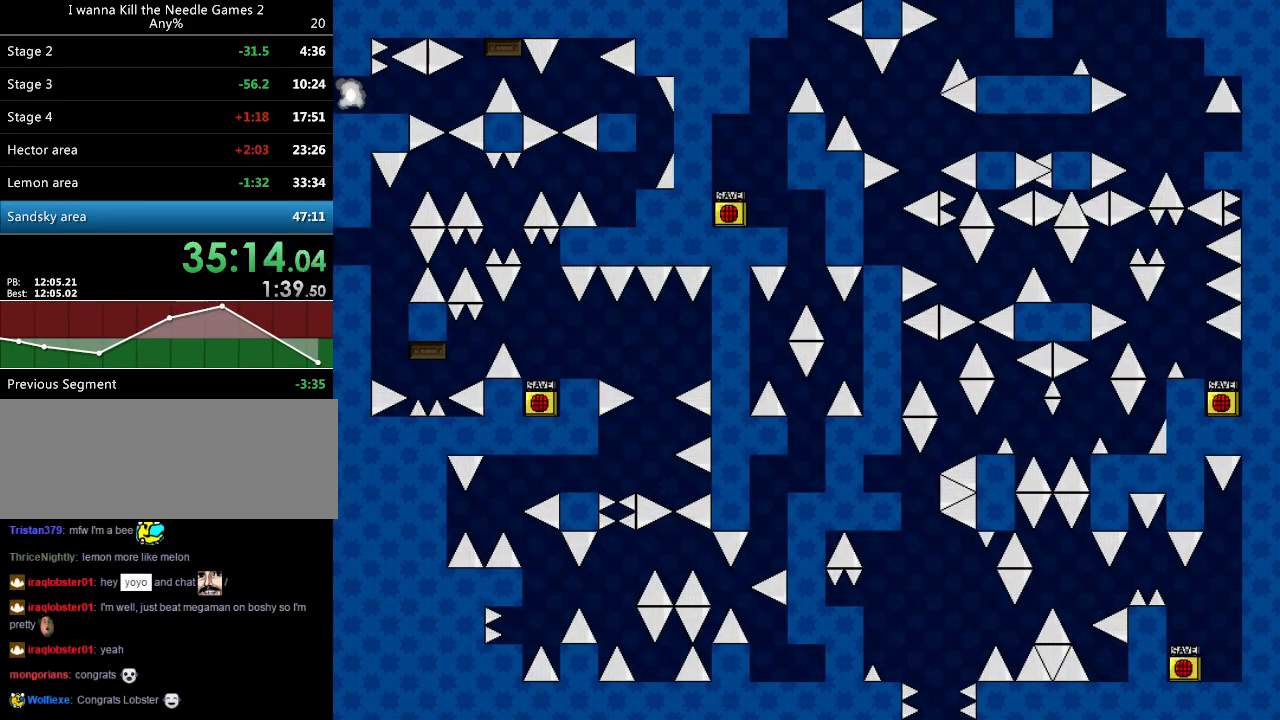
{"keys": ["shift_l"], "events": [[100, "shift_l", "down"], [260, "shift_l", "up"], [300, "r", "down"], [360, "r", "up"], [460, "shift_l", "down"], [500, "left", "up"]]}
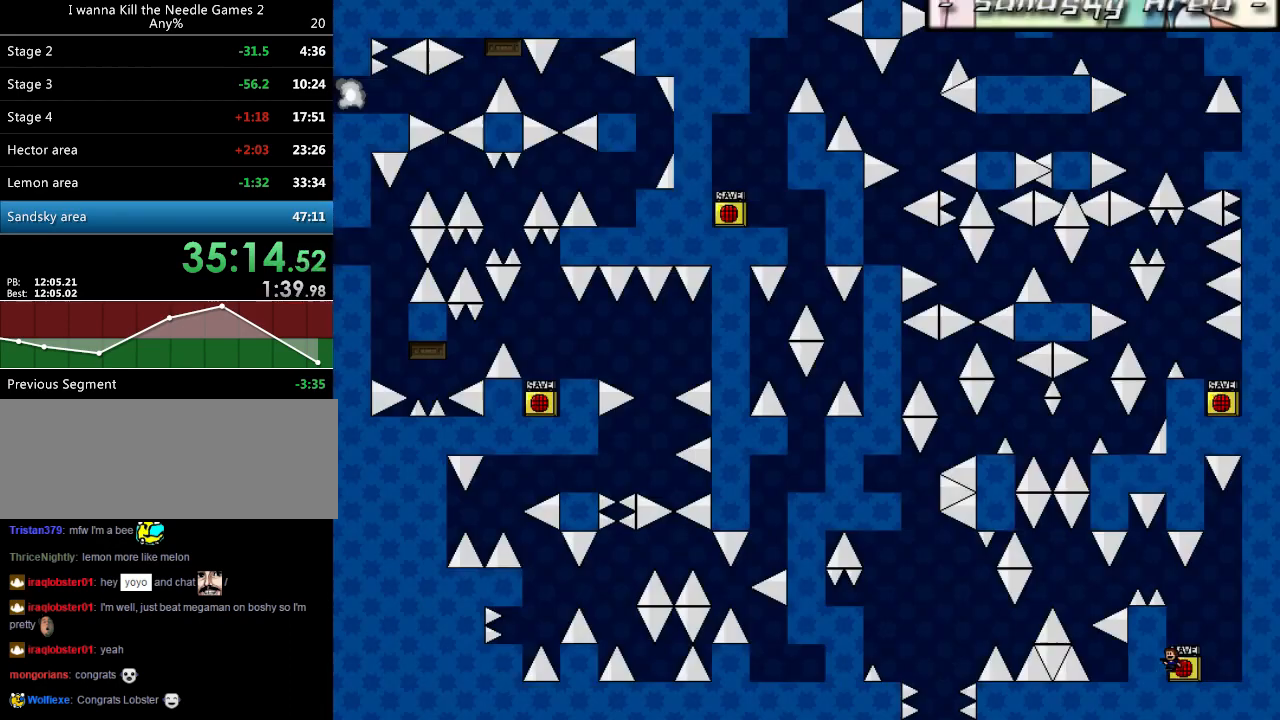
{"keys": ["left"], "events": [[220, "left", "down"], [380, "shift_l", "up"]]}
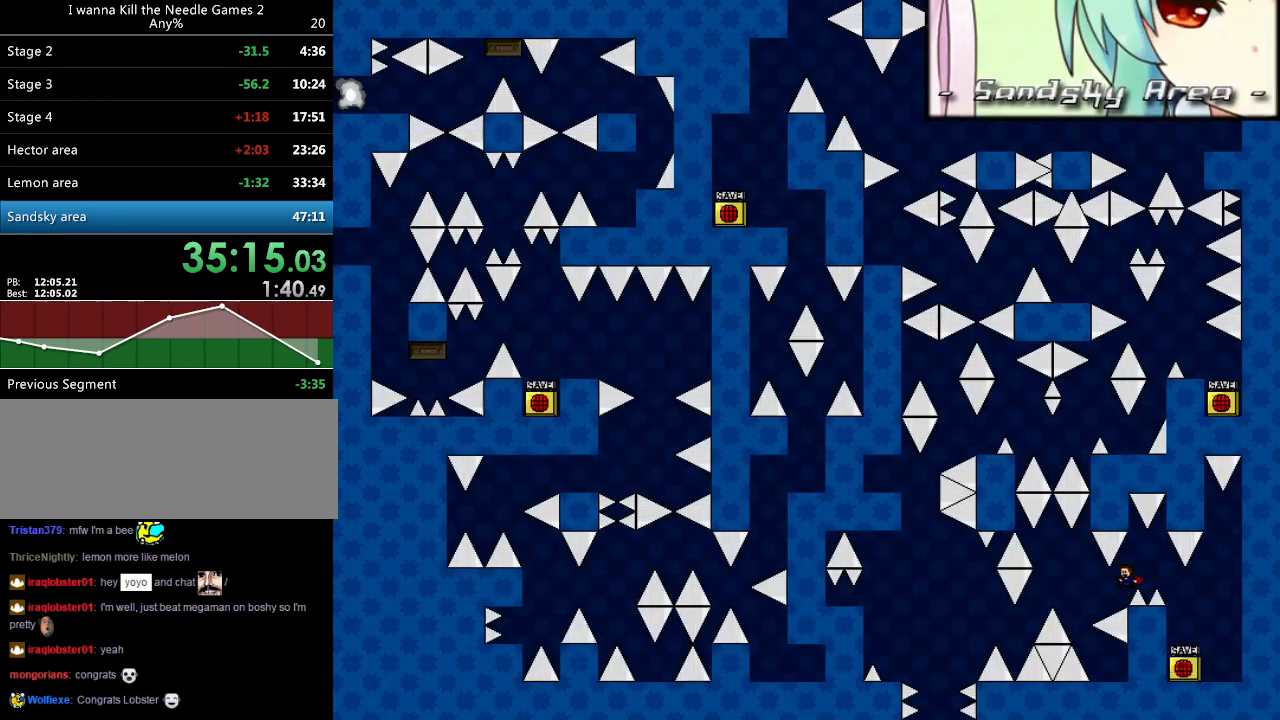
{"keys": [], "events": [[280, "left", "up"]]}
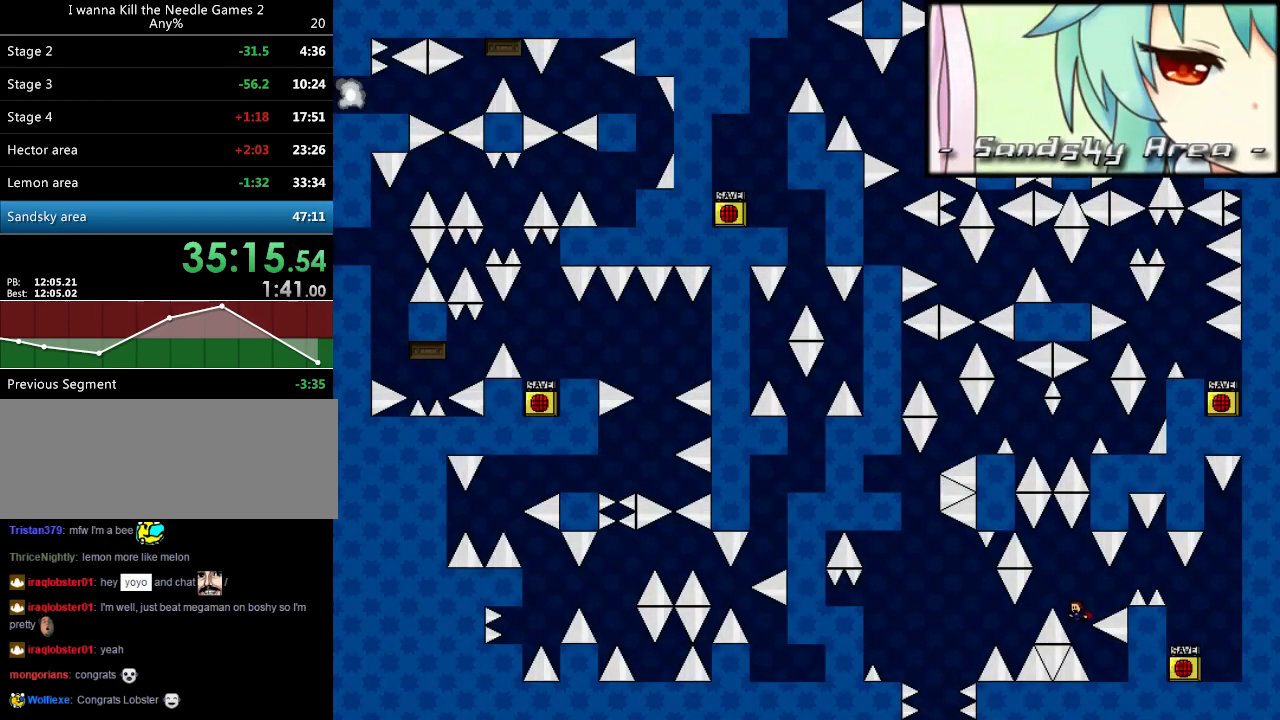
{"keys": ["left"], "events": [[20, "right", "down"], [480, "left", "down"], [480, "right", "up"]]}
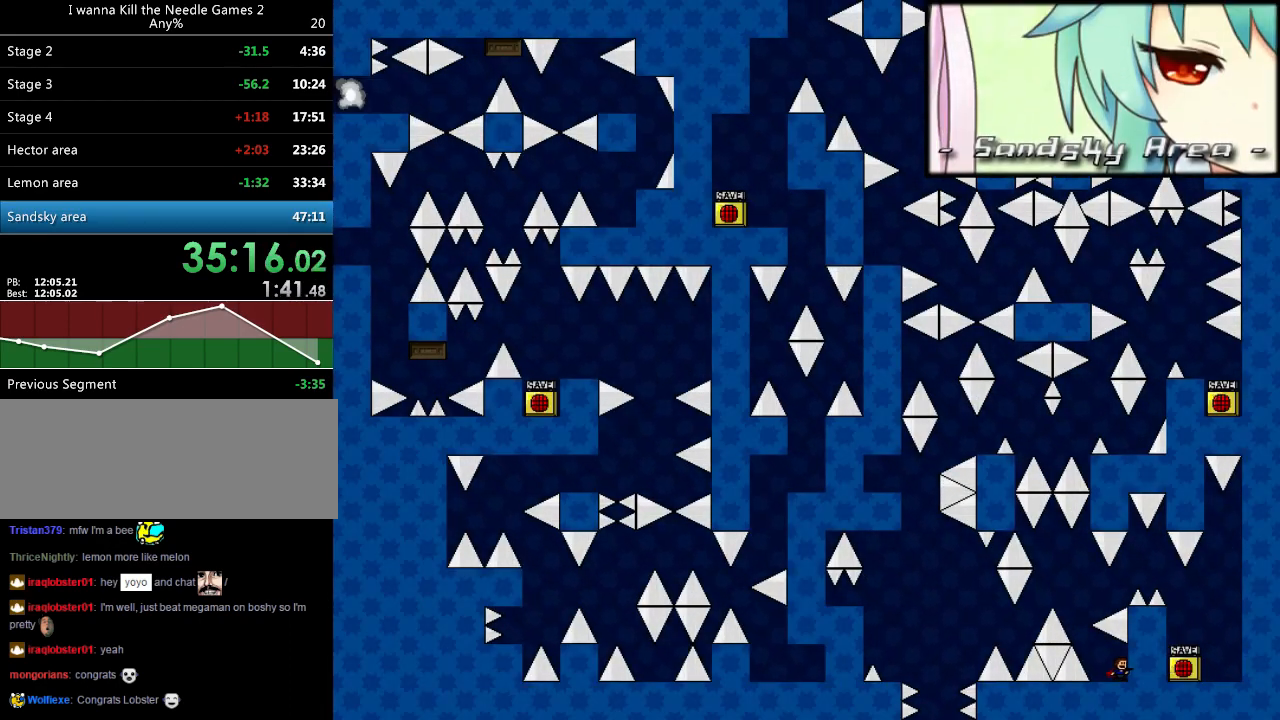
{"keys": [], "events": [[100, "left", "up"], [440, "left", "down"], [460, "left", "up"]]}
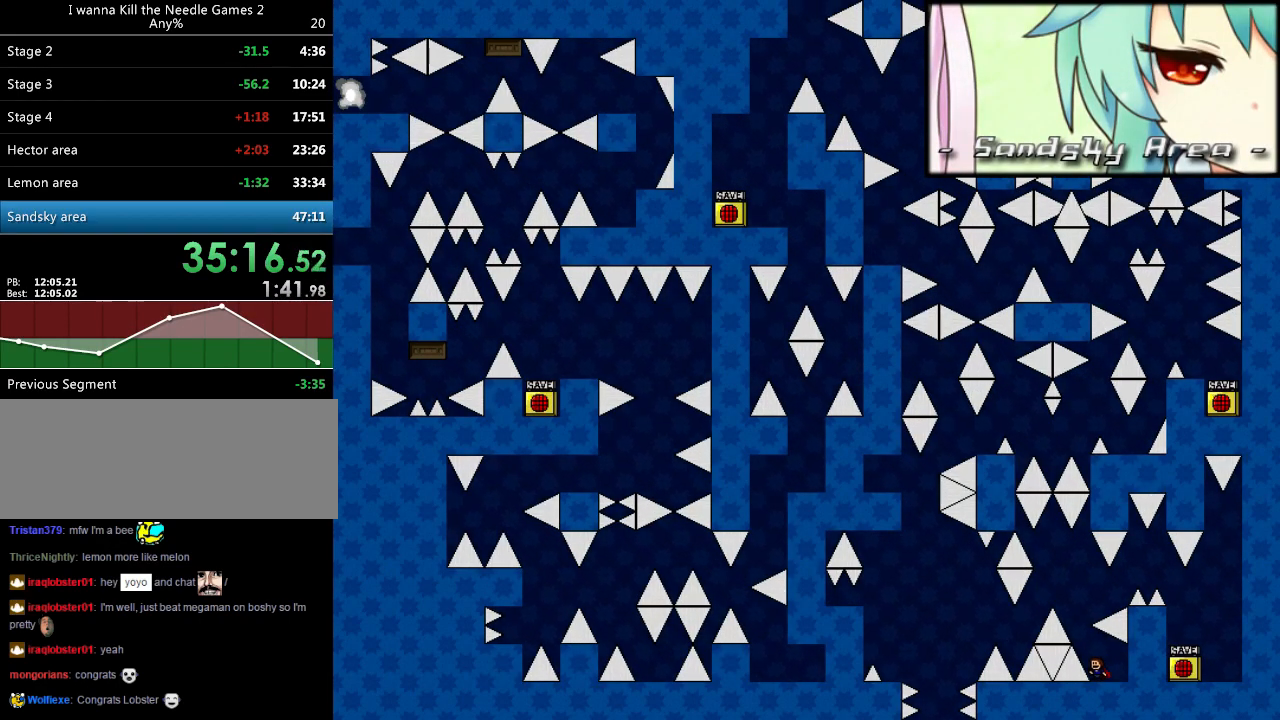
{"keys": ["left"], "events": [[20, "left", "down"], [20, "shift_l", "down"], [300, "shift_l", "up"], [320, "left", "up"], [500, "left", "down"]]}
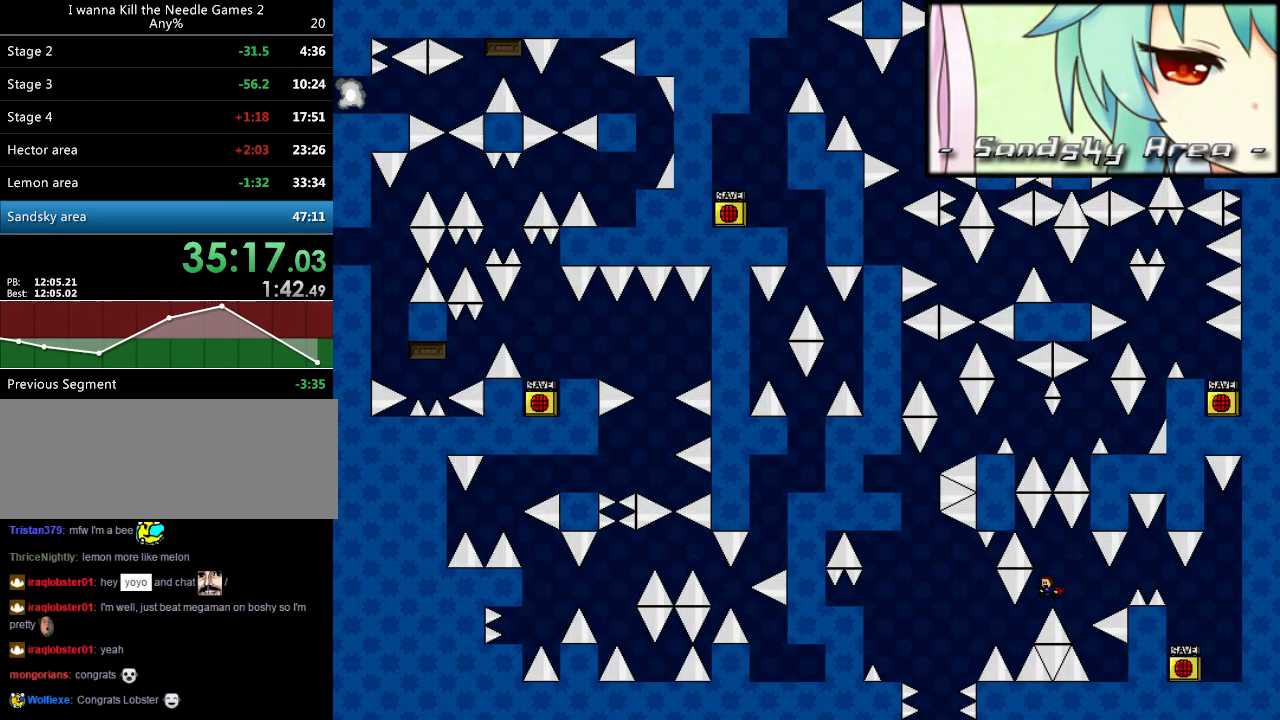
{"keys": ["left", "shift_l"], "events": [[200, "shift_l", "down"]]}
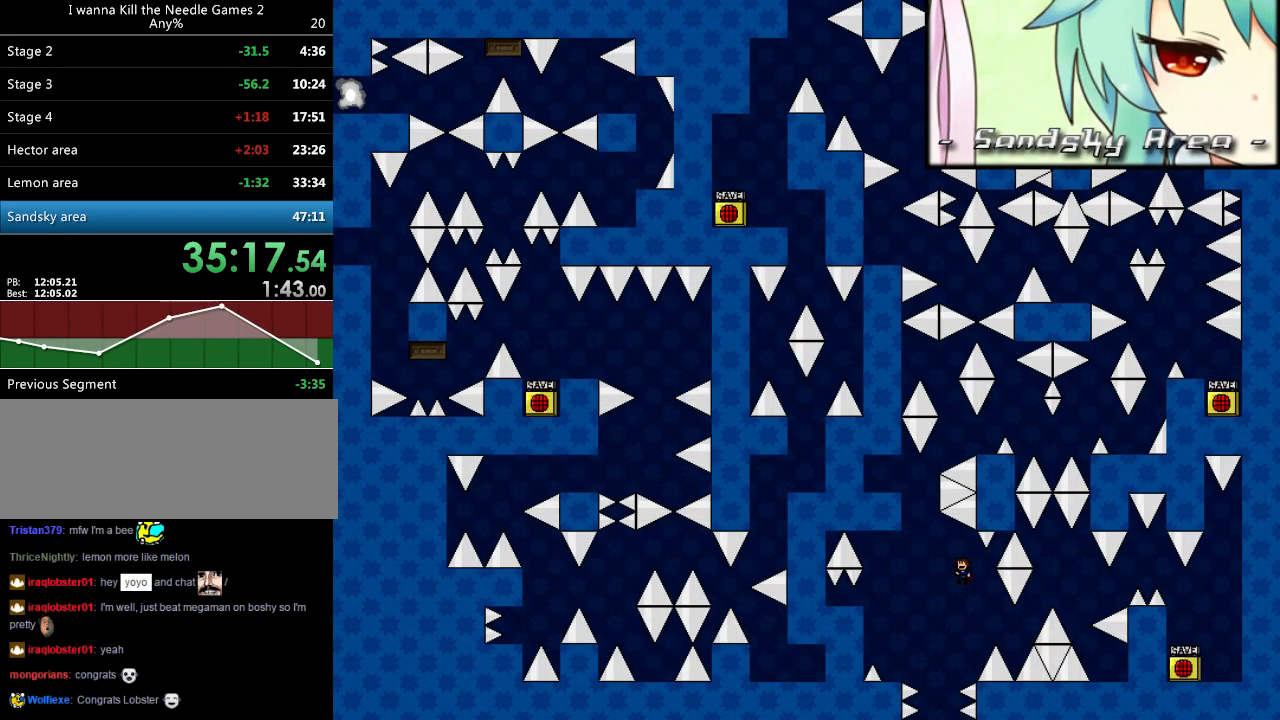
{"keys": ["shift_l"], "events": [[60, "shift_l", "up"], [340, "left", "up"], [460, "shift_l", "down"]]}
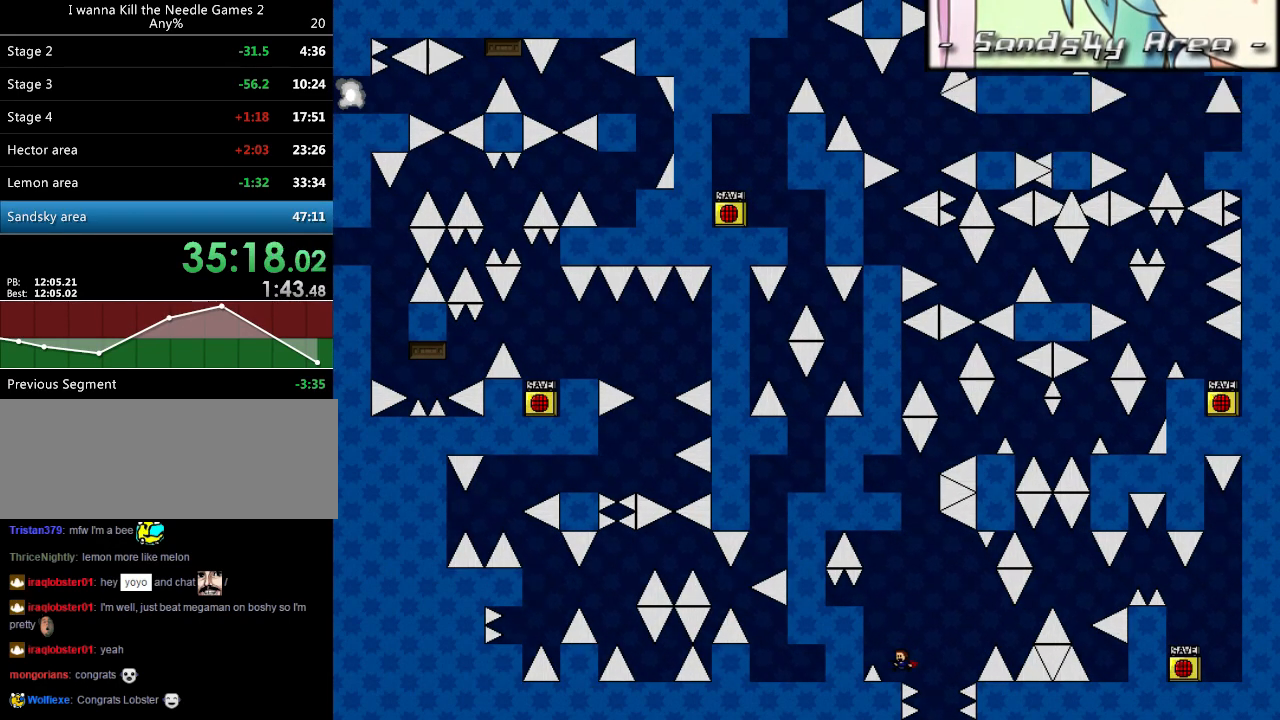
{"keys": ["left"], "events": [[60, "right", "down"], [120, "shift_l", "up"], [160, "right", "up"], [160, "shift_l", "down"], [380, "left", "down"], [440, "shift_l", "up"]]}
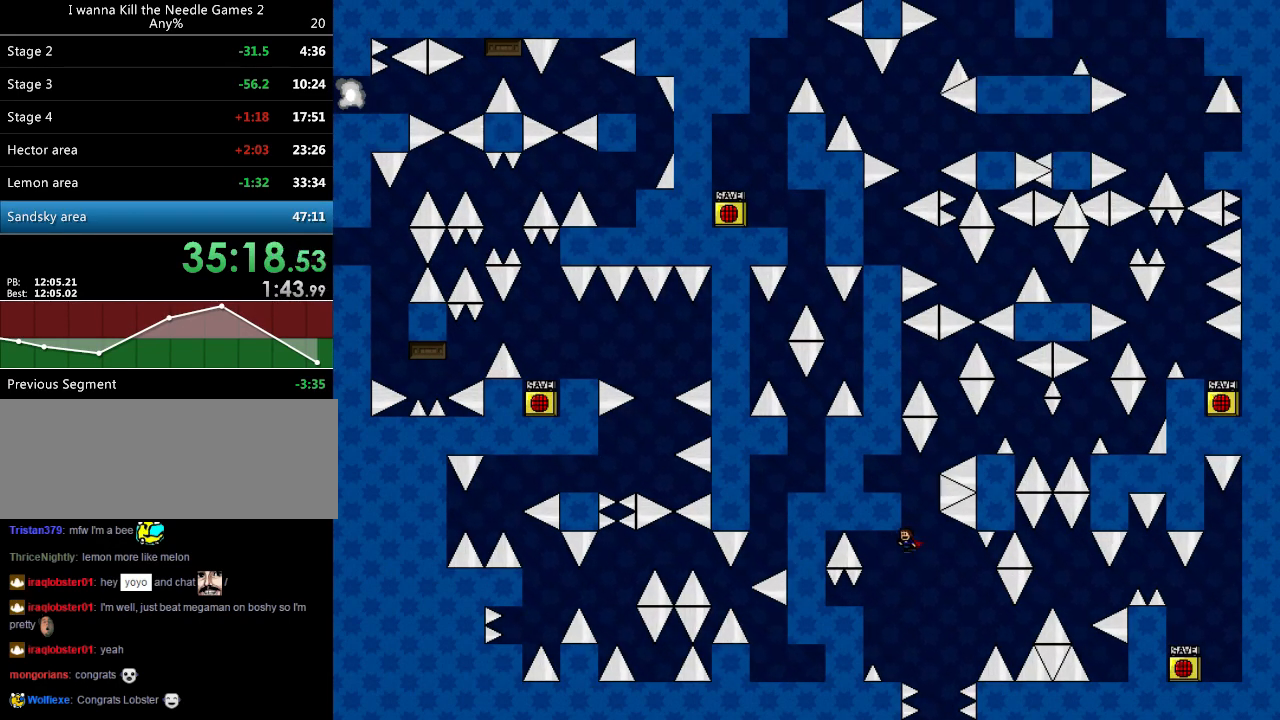
{"keys": ["shift_l"], "events": [[40, "left", "up"], [320, "left", "down"], [360, "left", "up"], [460, "shift_l", "down"]]}